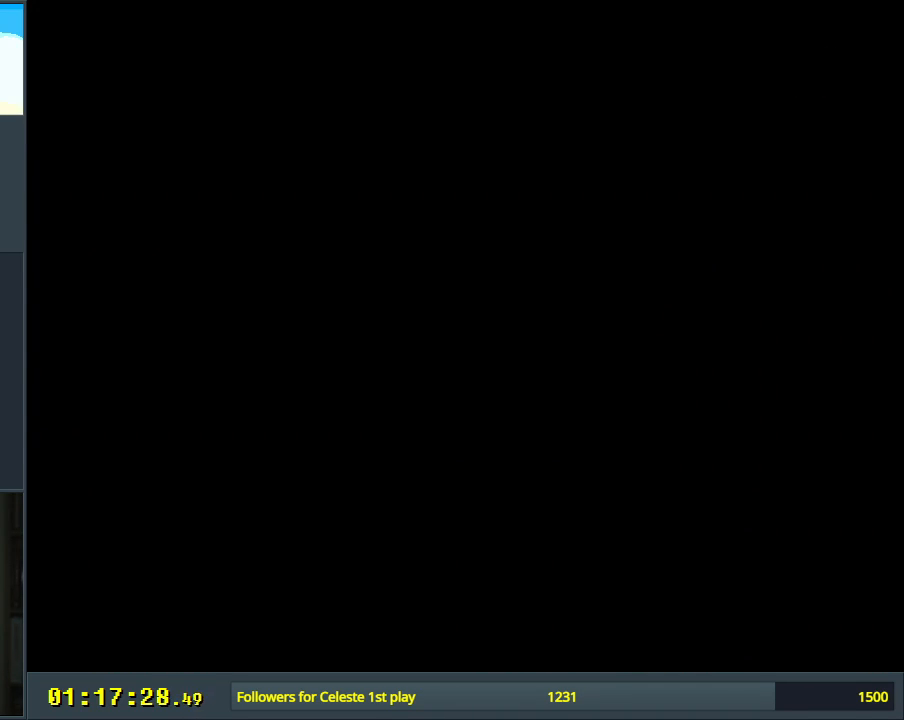
Gameplay with a controller (Nintendo layout); each line is a JSON object with the inputs held at the frame after it. "events" lists button and stick changes between this image and that frame as [ms after this image, input, new state], when the widget could be followed in between. Not read: L3 R3.
{"buttons": ["B", "Y"], "events": [[100, "DPAD_RIGHT", "down"], [333, "DPAD_RIGHT", "up"]]}
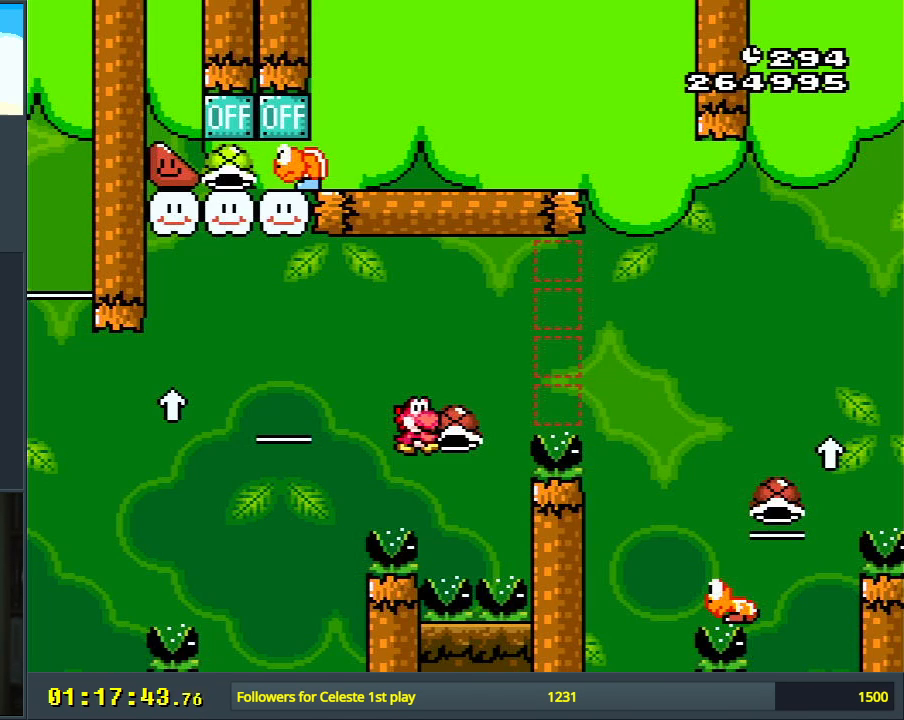
{"buttons": ["B", "Y"], "events": []}
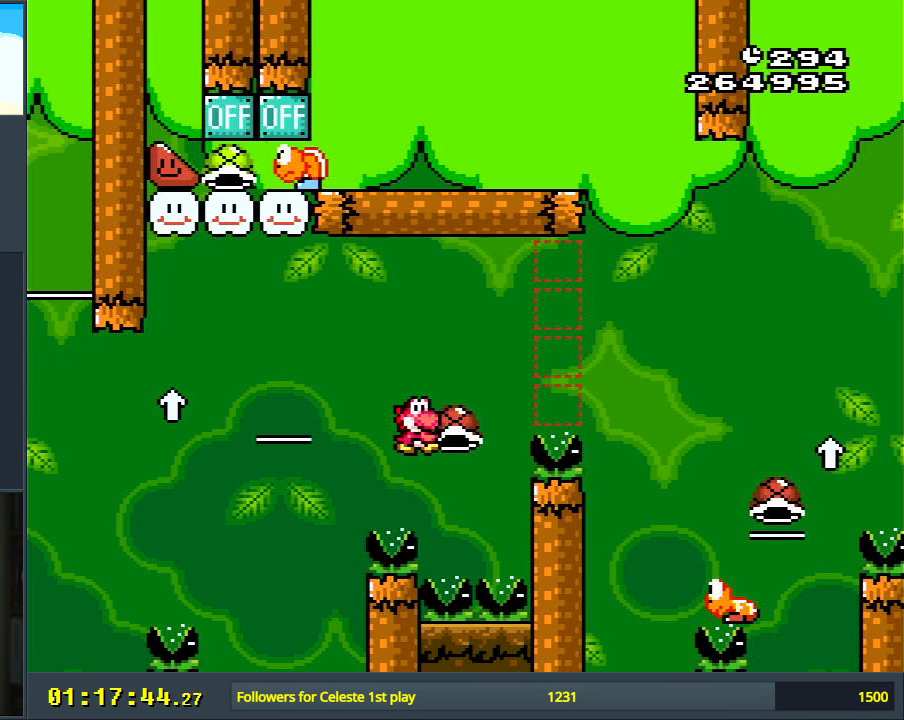
{"buttons": ["B", "Y"], "events": []}
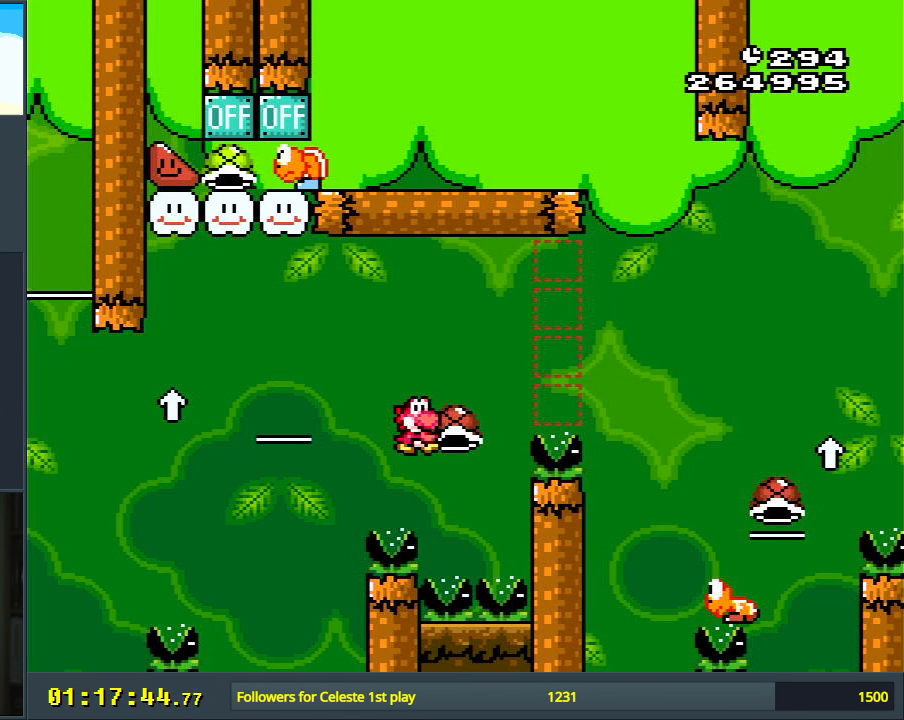
{"buttons": ["B", "Y"], "events": []}
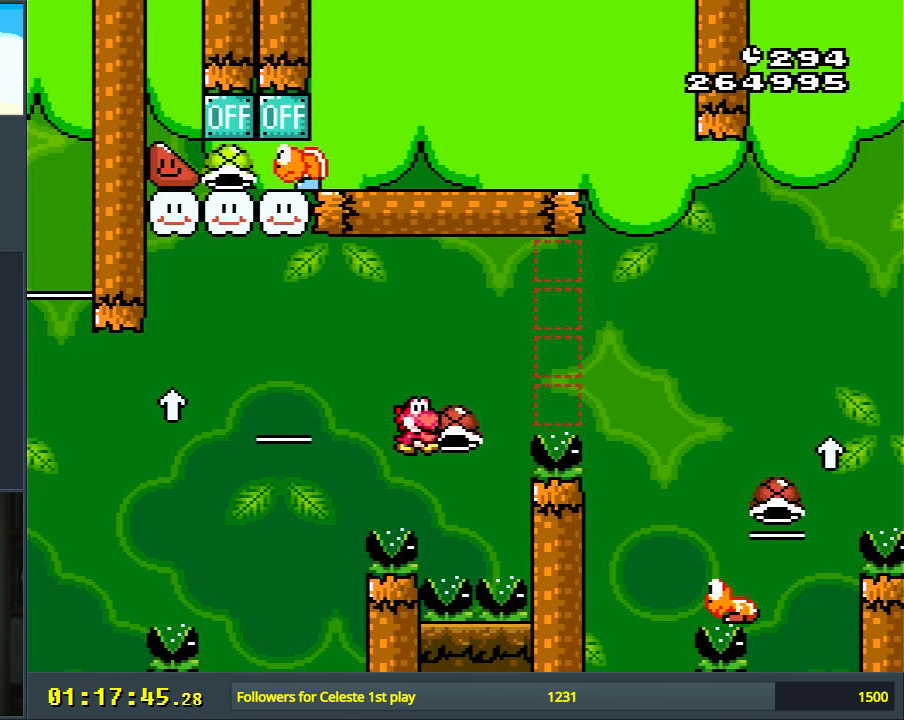
{"buttons": [], "events": [[150, "START", "down"], [350, "START", "up"], [367, "Y", "up"], [467, "B", "up"]]}
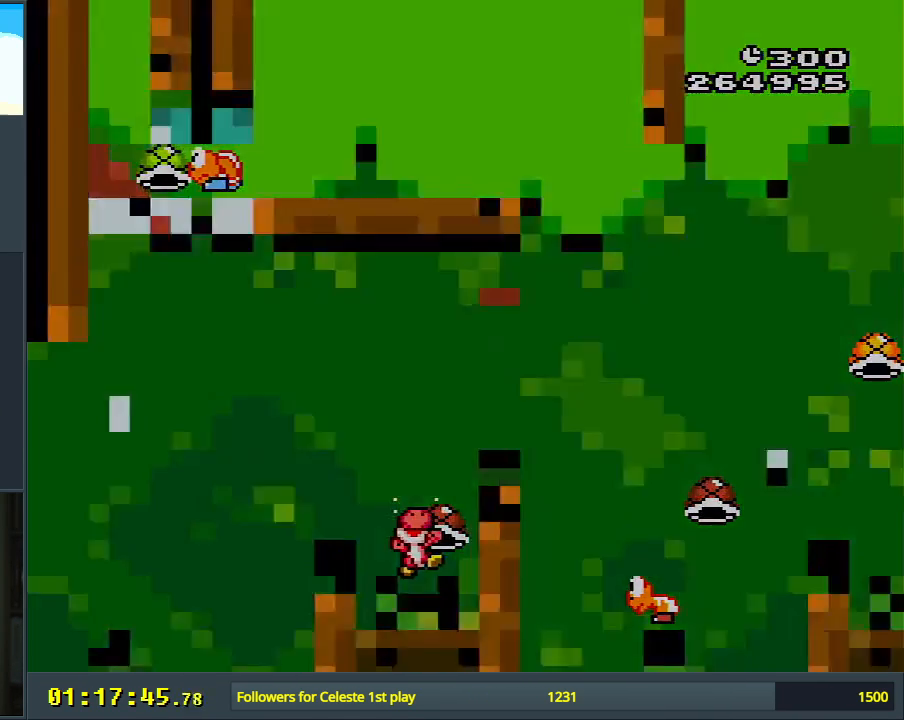
{"buttons": [], "events": [[100, "A", "down"], [167, "A", "up"], [267, "A", "down"], [367, "A", "up"]]}
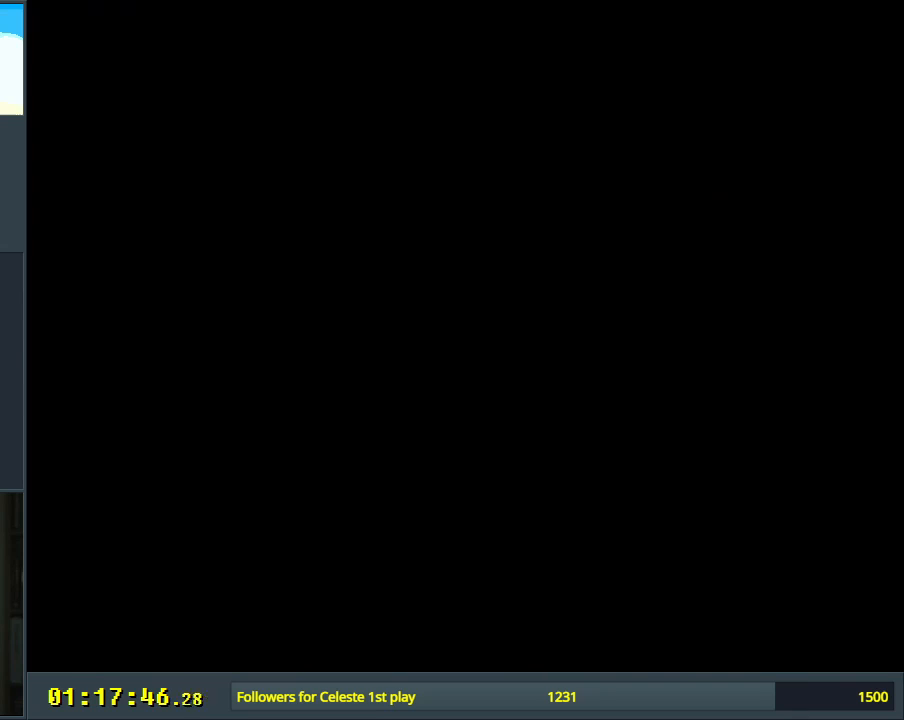
{"buttons": [], "events": []}
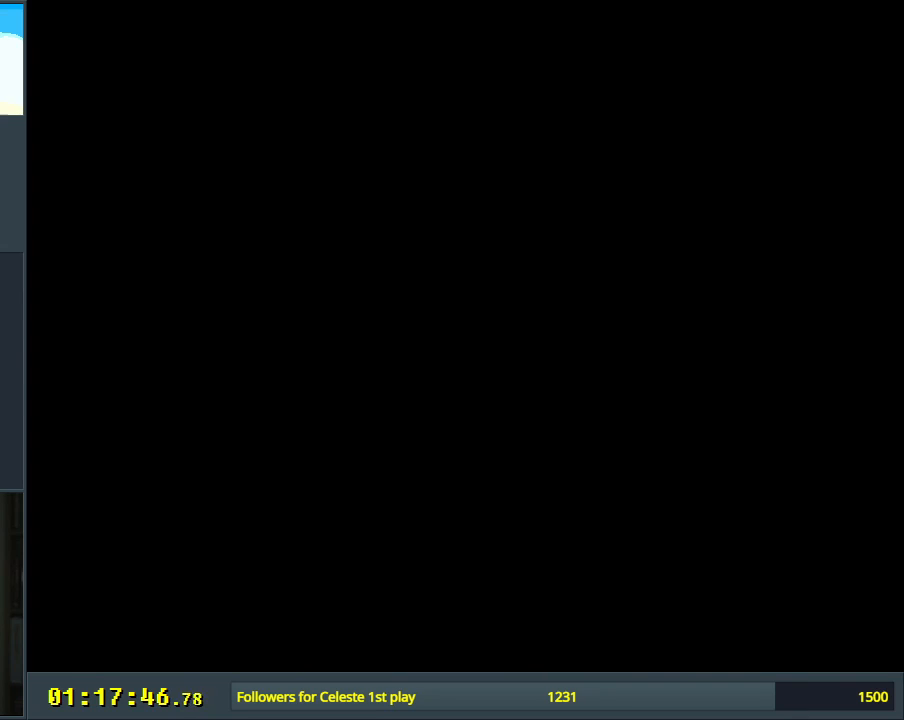
{"buttons": ["B", "Y", "DPAD_RIGHT"], "events": [[267, "B", "down"], [317, "Y", "down"], [433, "DPAD_RIGHT", "down"]]}
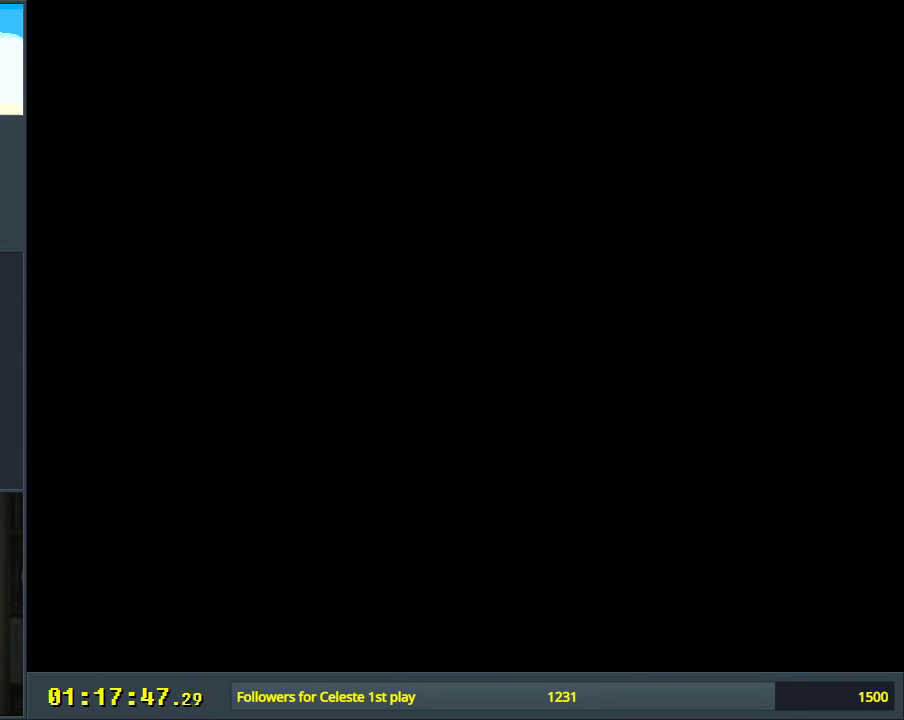
{"buttons": ["B", "Y", "DPAD_UP", "DPAD_RIGHT"], "events": [[67, "DPAD_UP", "down"]]}
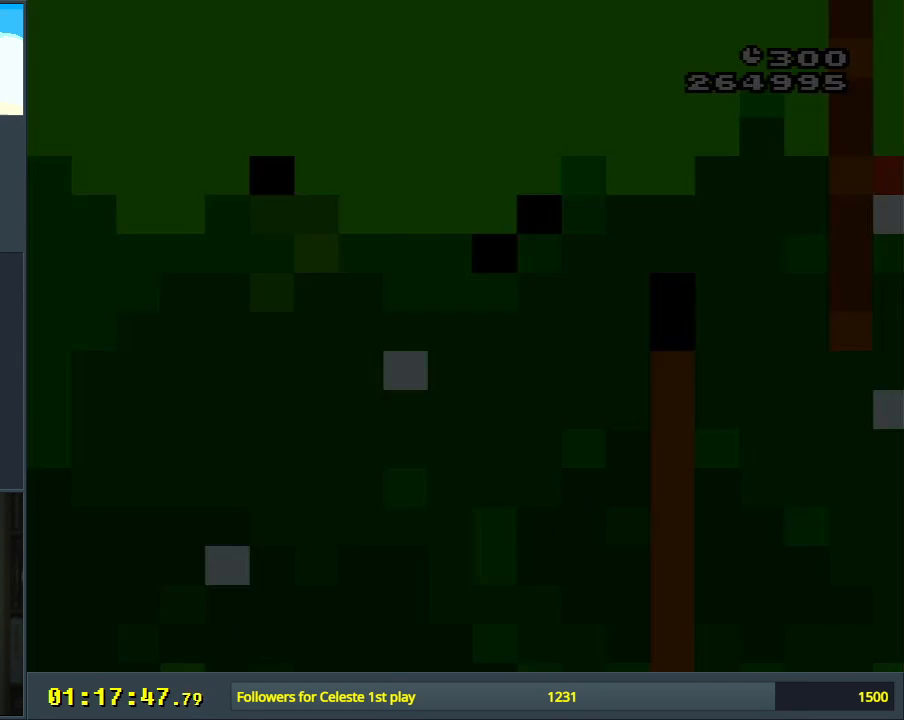
{"buttons": ["B", "Y", "DPAD_UP", "DPAD_RIGHT"], "events": []}
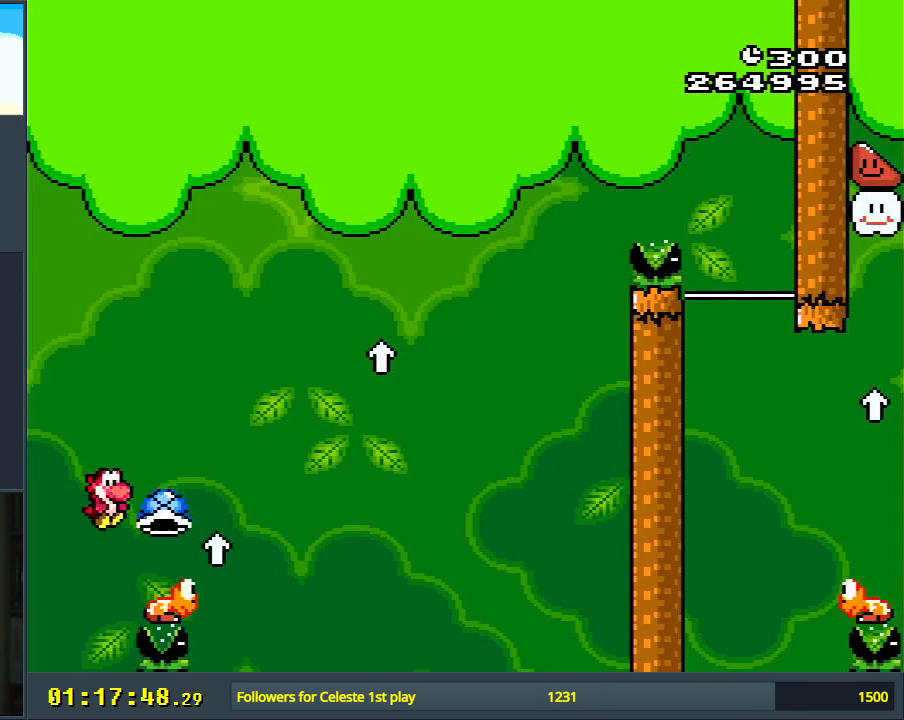
{"buttons": ["B", "DPAD_UP", "DPAD_RIGHT"], "events": [[433, "Y", "up"]]}
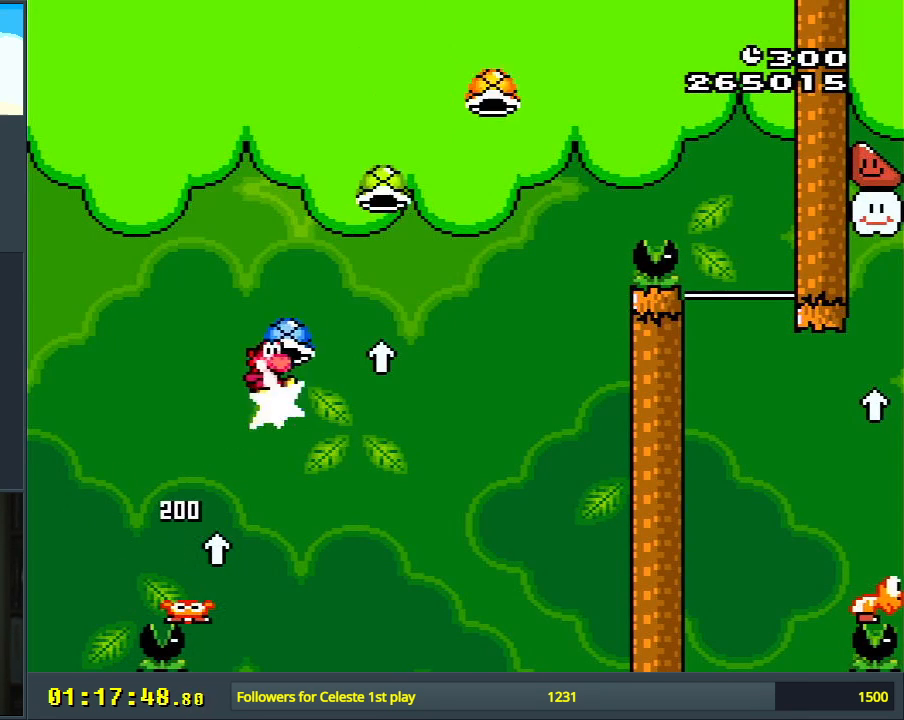
{"buttons": ["B"], "events": [[50, "Y", "down"], [183, "Y", "up"], [283, "DPAD_RIGHT", "up"], [283, "DPAD_UP", "up"]]}
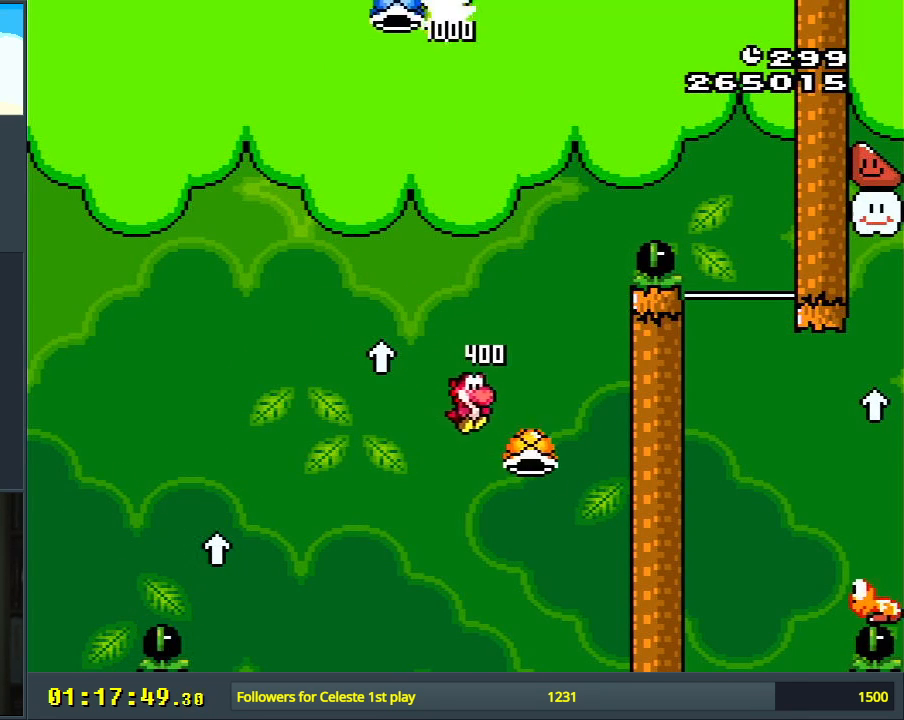
{"buttons": ["B", "Y"], "events": [[33, "DPAD_LEFT", "down"], [33, "Y", "down"], [200, "DPAD_LEFT", "up"]]}
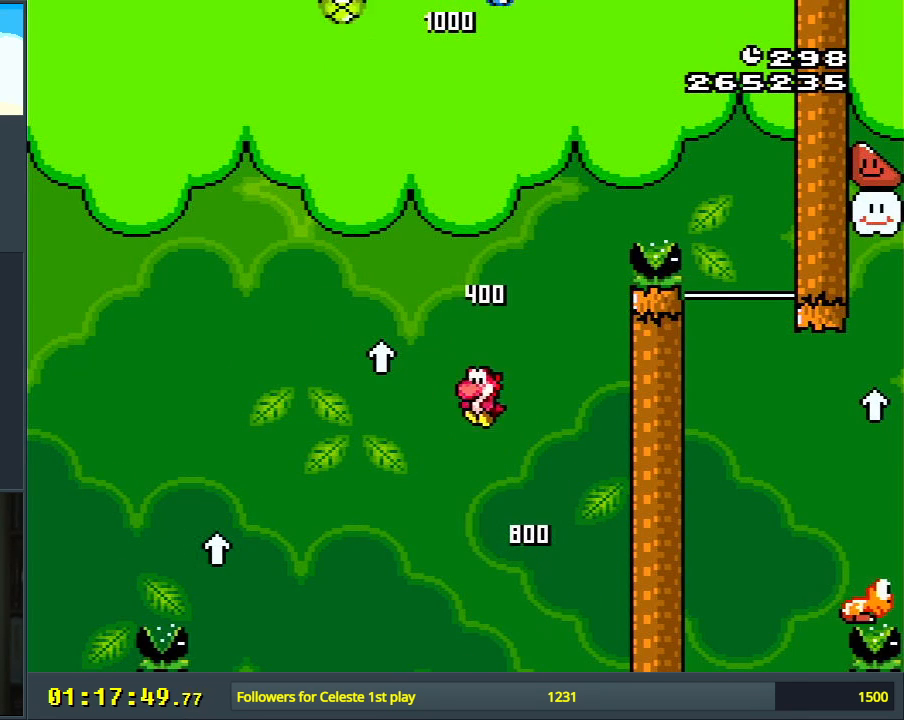
{"buttons": [], "events": [[50, "DPAD_RIGHT", "down"], [67, "Y", "up"], [117, "B", "up"], [150, "DPAD_RIGHT", "up"]]}
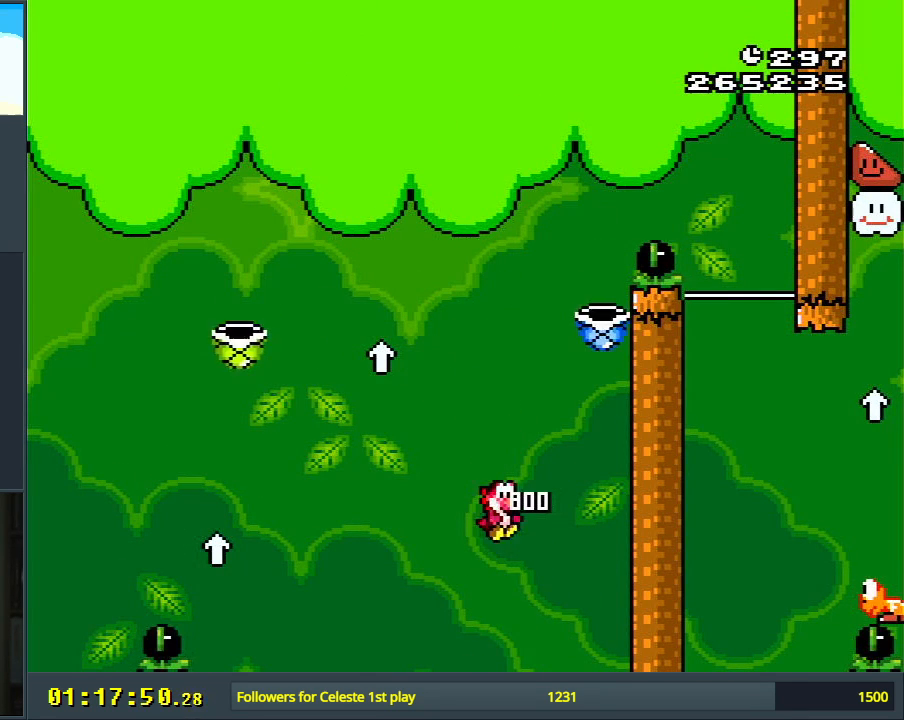
{"buttons": [], "events": [[217, "A", "down"], [317, "A", "up"], [383, "A", "down"], [467, "A", "up"]]}
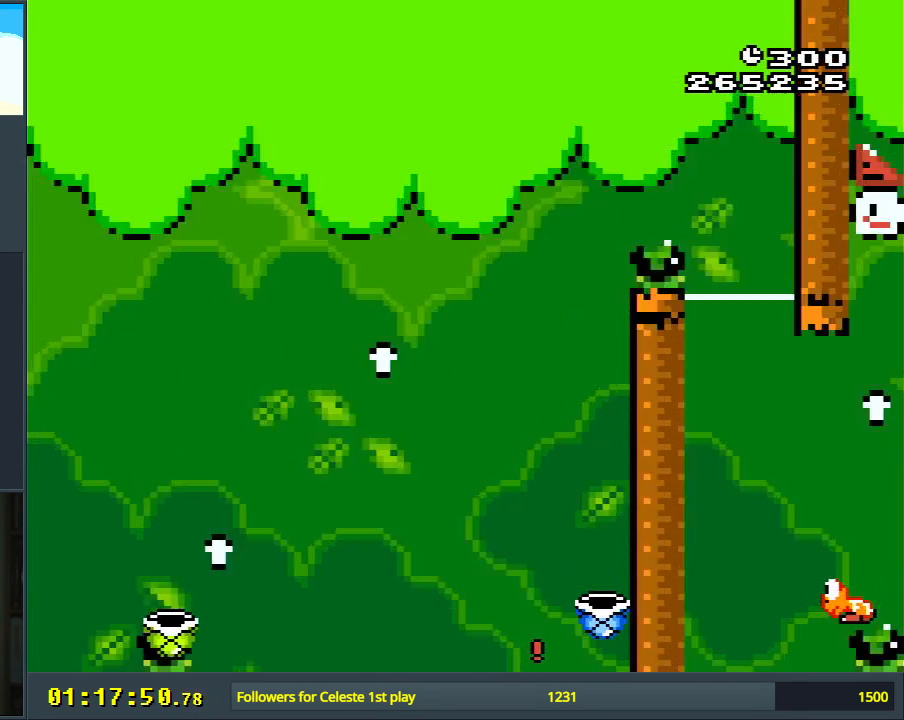
{"buttons": [], "events": [[50, "A", "down"], [133, "A", "up"], [200, "A", "down"], [300, "A", "up"]]}
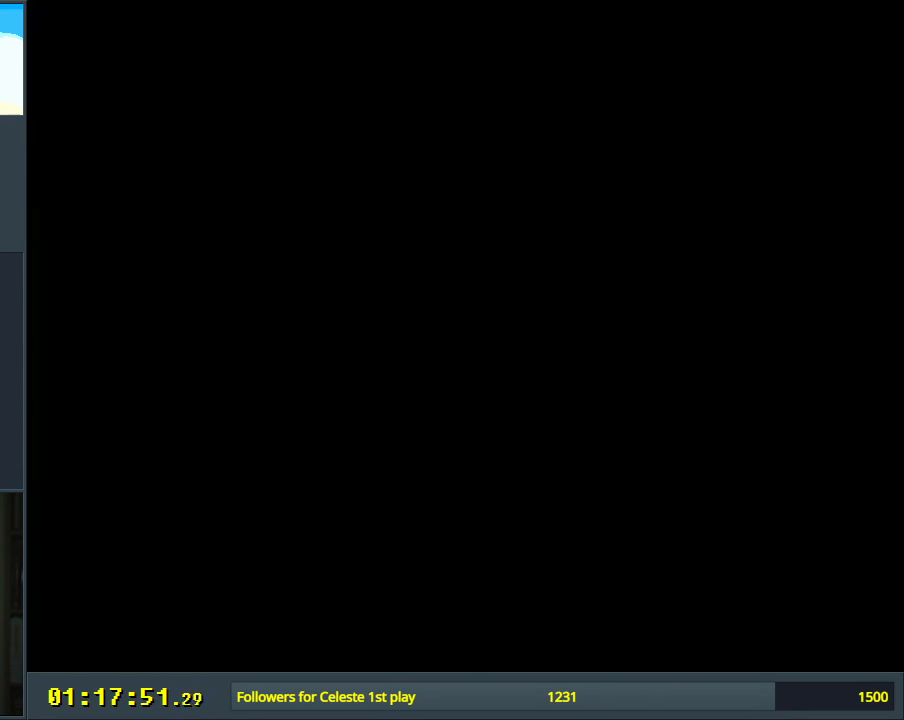
{"buttons": ["B", "Y"], "events": [[50, "B", "down"], [67, "Y", "down"]]}
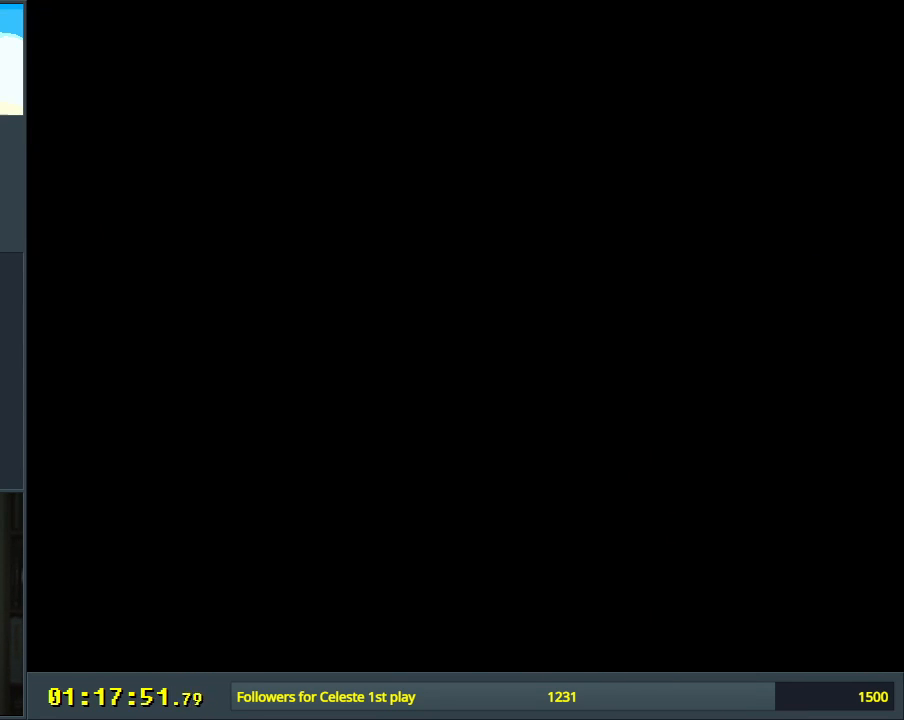
{"buttons": ["B", "Y"], "events": []}
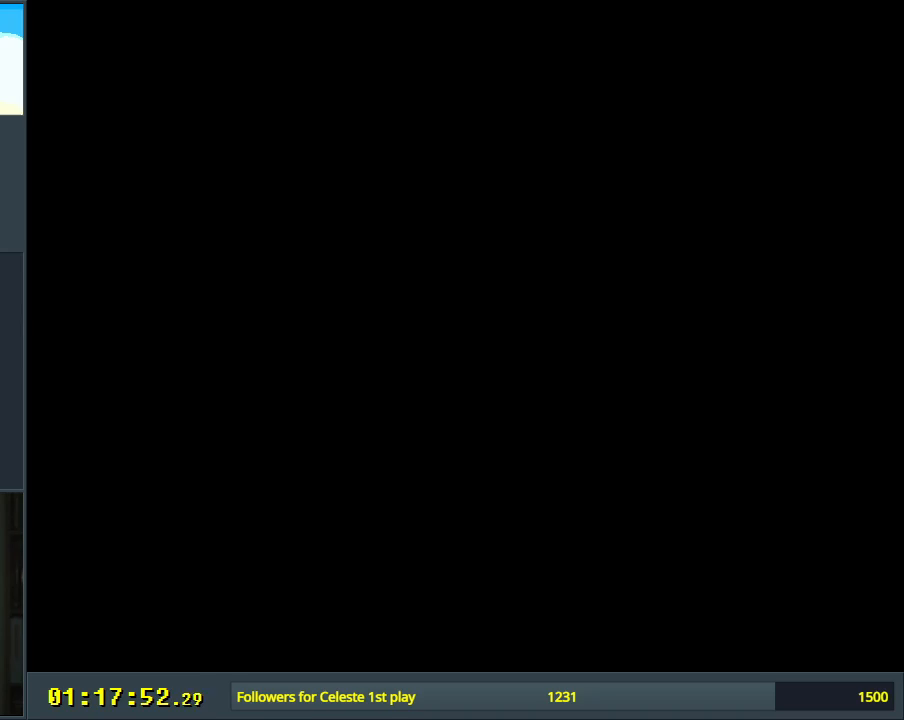
{"buttons": ["B", "Y", "DPAD_UP", "DPAD_RIGHT"], "events": [[67, "DPAD_RIGHT", "down"], [83, "DPAD_UP", "down"]]}
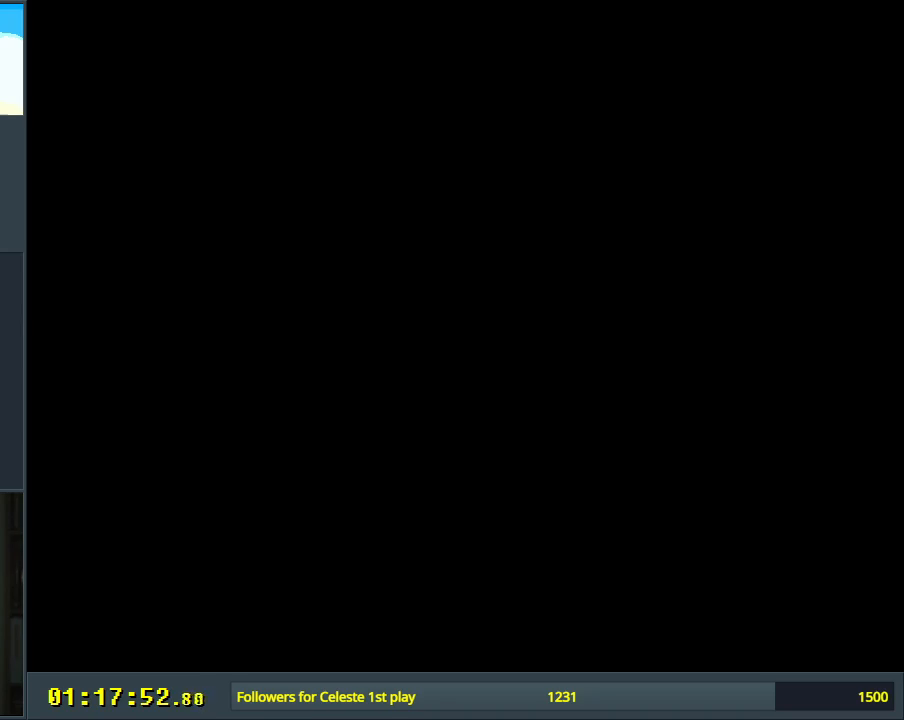
{"buttons": ["B", "Y", "DPAD_UP", "DPAD_RIGHT"], "events": [[267, "DPAD_UP", "up"], [367, "DPAD_UP", "down"]]}
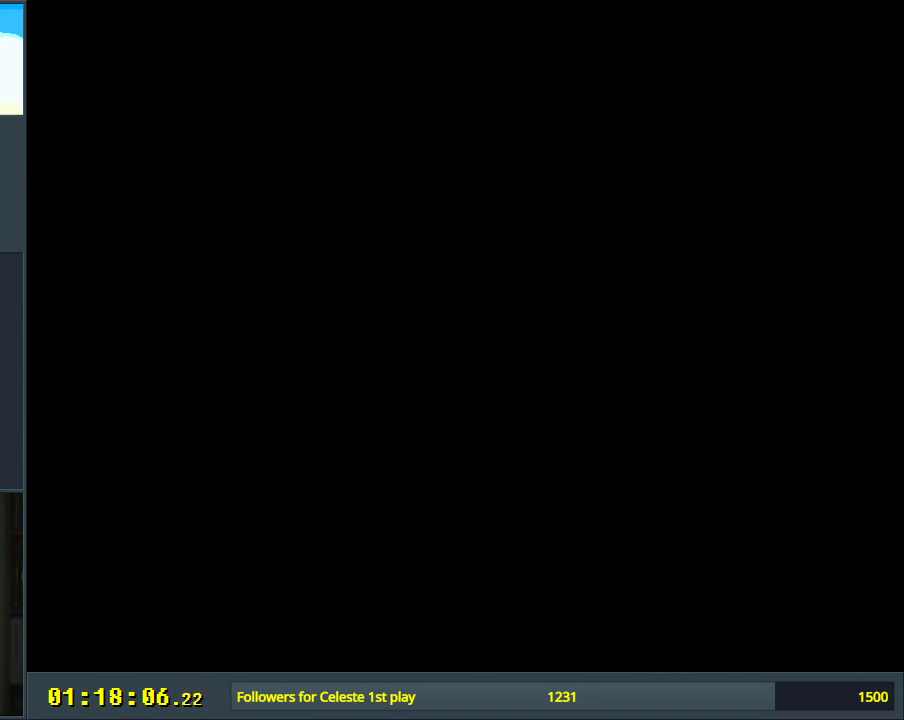
{"buttons": ["B", "Y", "DPAD_UP", "DPAD_RIGHT"], "events": []}
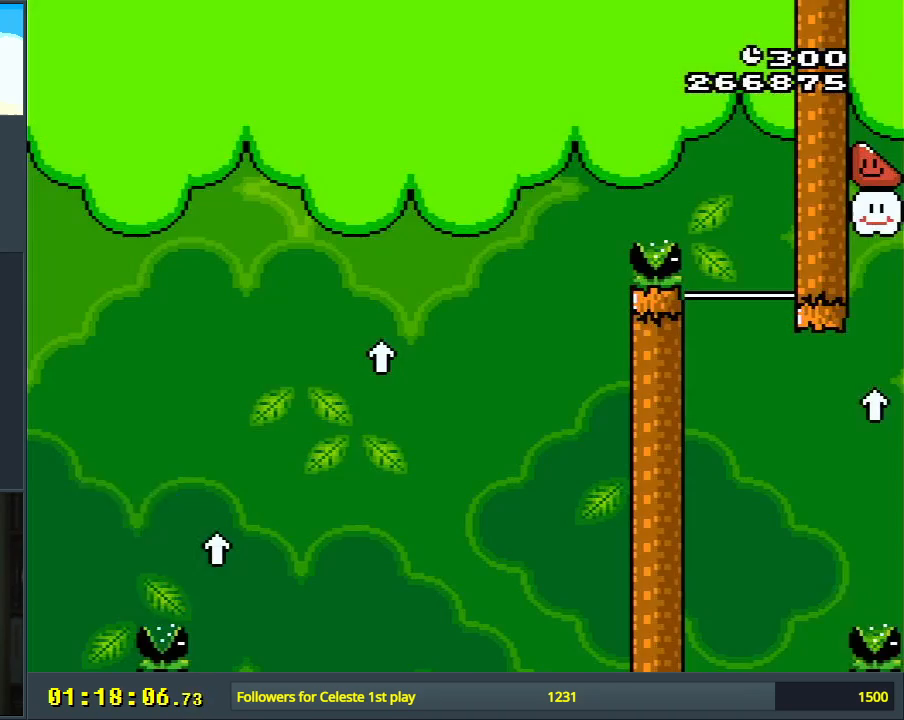
{"buttons": ["B", "DPAD_UP", "DPAD_RIGHT"], "events": [[467, "Y", "up"]]}
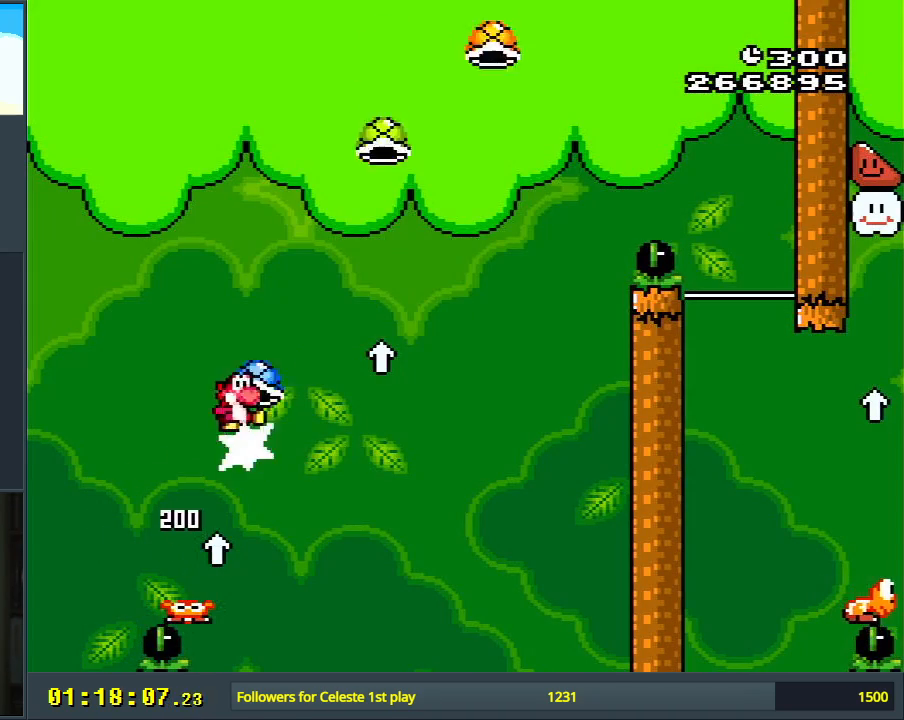
{"buttons": ["B"], "events": [[50, "Y", "down"], [317, "Y", "up"], [350, "DPAD_RIGHT", "up"], [350, "DPAD_UP", "up"]]}
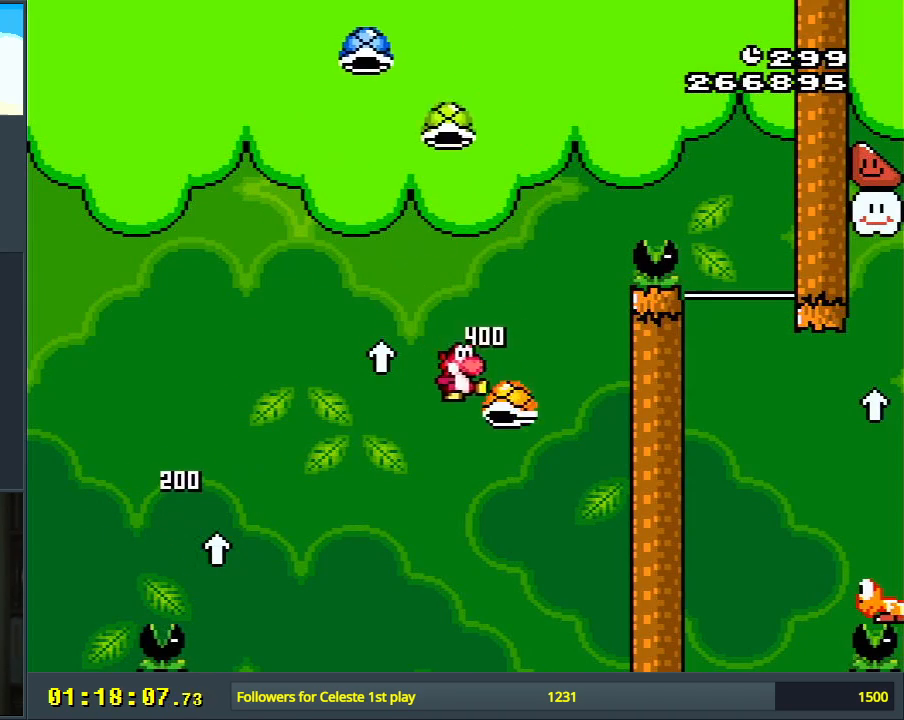
{"buttons": ["B", "Y", "DPAD_LEFT"], "events": [[83, "DPAD_LEFT", "down"], [167, "Y", "down"], [267, "DPAD_LEFT", "up"], [450, "DPAD_LEFT", "down"]]}
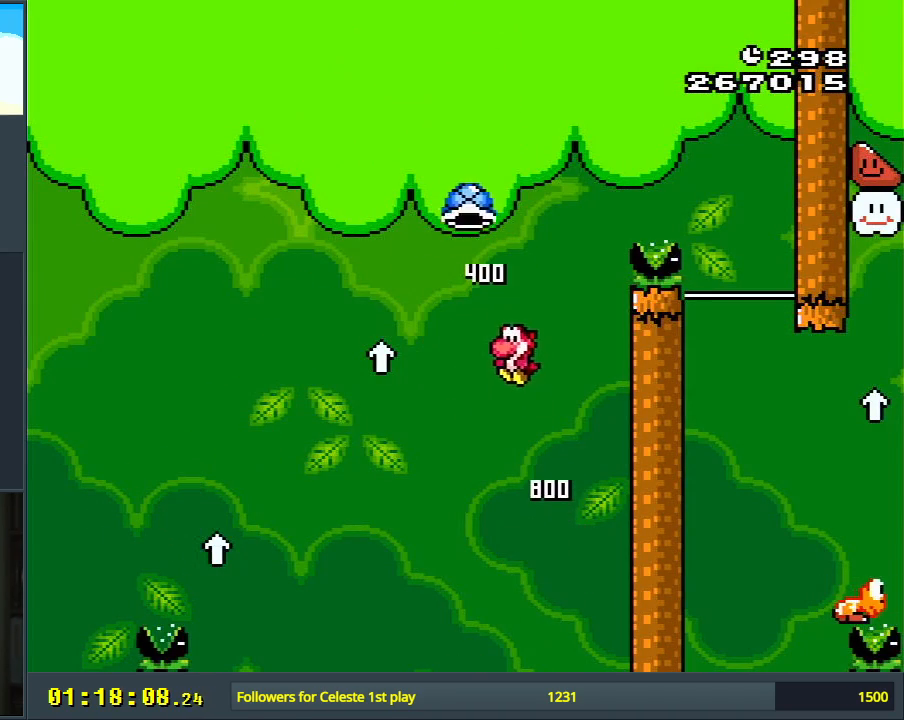
{"buttons": ["B", "Y", "DPAD_RIGHT"], "events": [[33, "DPAD_LEFT", "up"], [133, "DPAD_RIGHT", "down"], [233, "Y", "up"], [250, "DPAD_RIGHT", "up"], [317, "Y", "down"], [417, "DPAD_RIGHT", "down"]]}
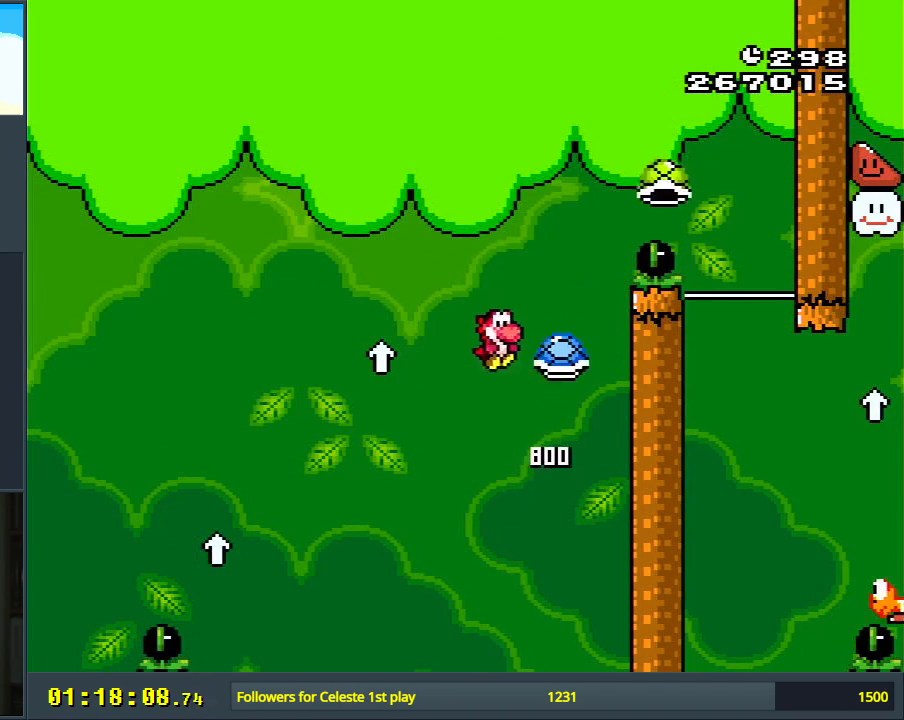
{"buttons": ["B", "Y"], "events": [[350, "DPAD_RIGHT", "up"]]}
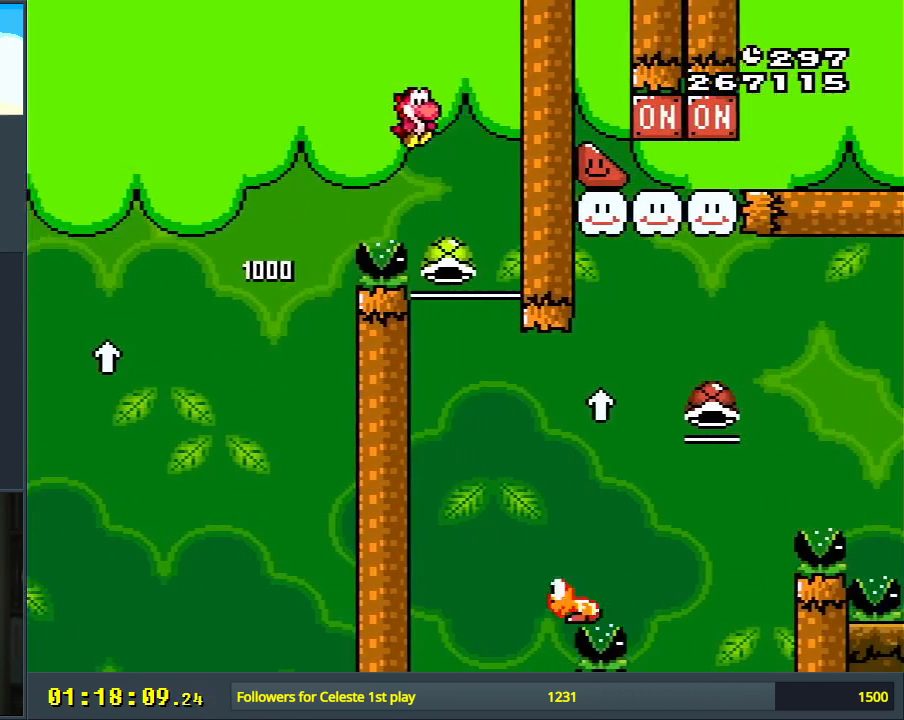
{"buttons": ["B", "Y", "DPAD_UP", "DPAD_RIGHT"], "events": [[17, "DPAD_LEFT", "down"], [150, "DPAD_LEFT", "up"], [200, "DPAD_RIGHT", "down"], [333, "DPAD_UP", "down"]]}
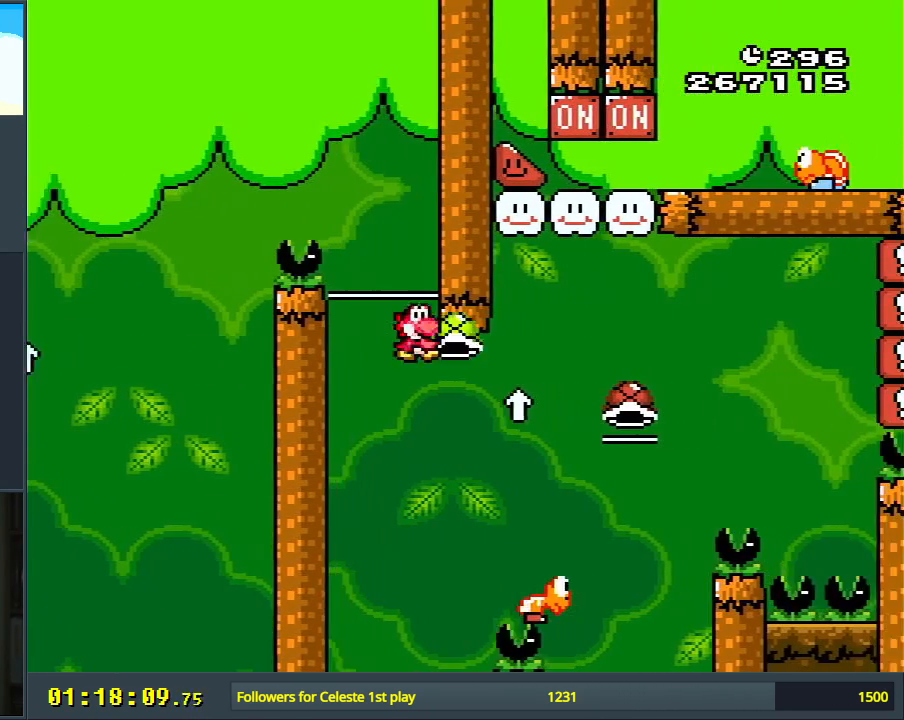
{"buttons": ["B"], "events": [[150, "Y", "up"], [183, "DPAD_RIGHT", "up"], [183, "DPAD_UP", "up"]]}
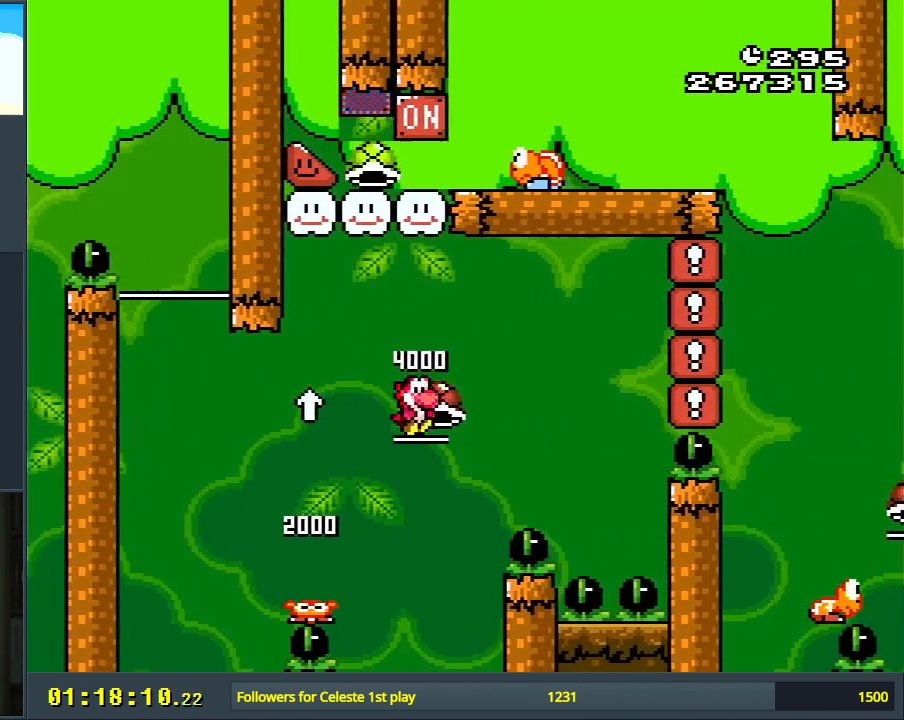
{"buttons": ["B", "Y"], "events": [[100, "Y", "down"], [333, "DPAD_LEFT", "down"], [467, "DPAD_LEFT", "up"]]}
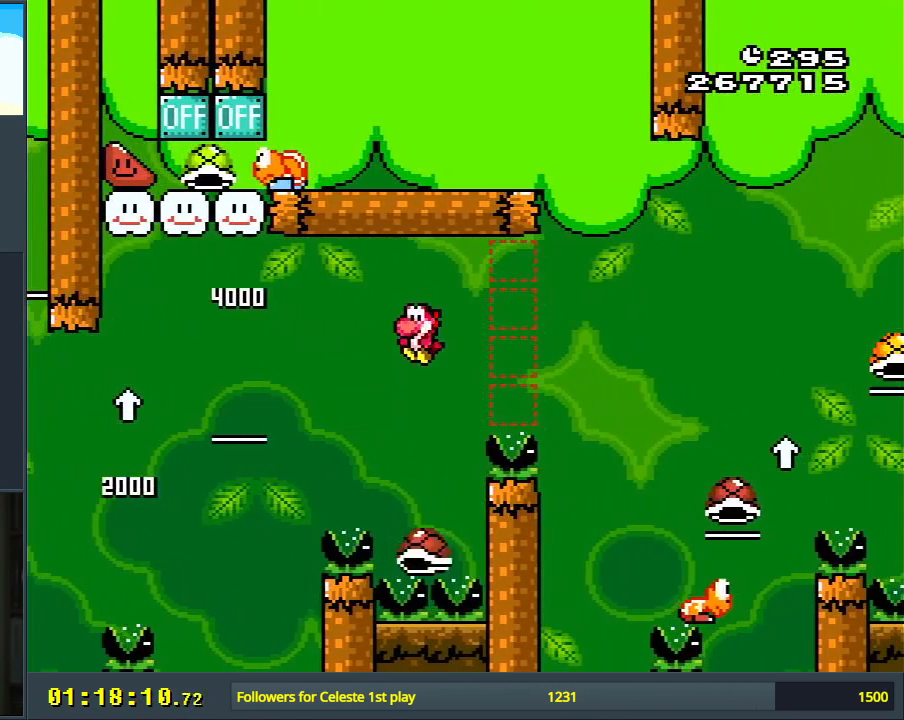
{"buttons": ["B", "Y", "DPAD_RIGHT"], "events": [[233, "DPAD_RIGHT", "down"]]}